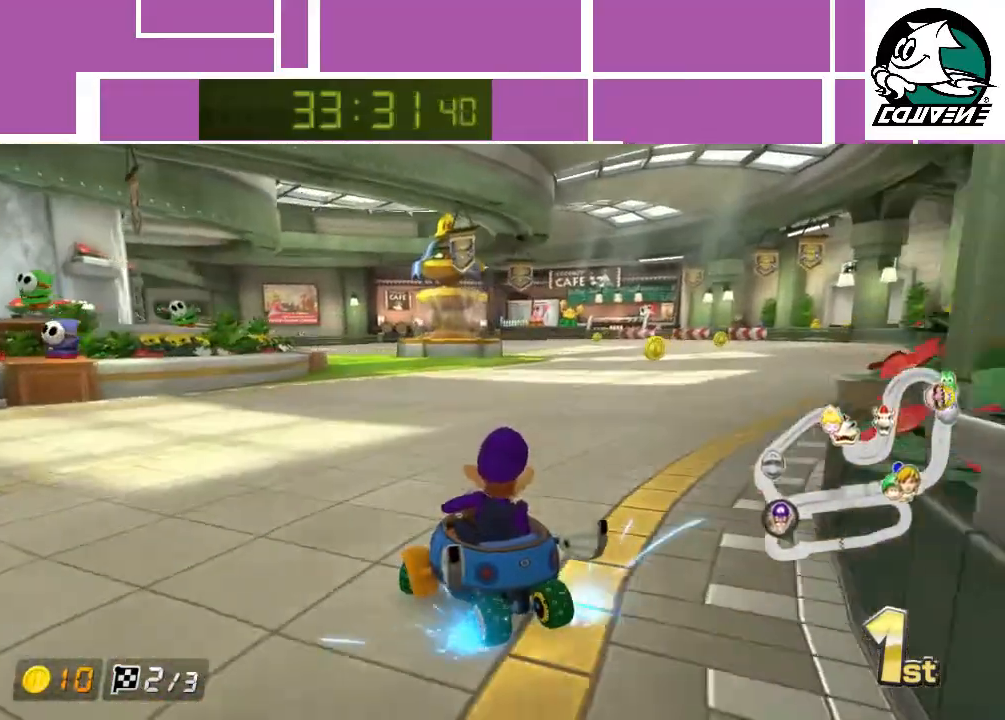
Gameplay with a controller (Nintendo layout); each line is a JSON object with the inputs held at the frame after it. "events" lists button and stick changes between this image and that frame as [ms after this image, input, new state], when the widget could be followed in between. Not read: L3 R1 R3 right_stick.
{"buttons": ["A"], "left_stick": "right", "events": []}
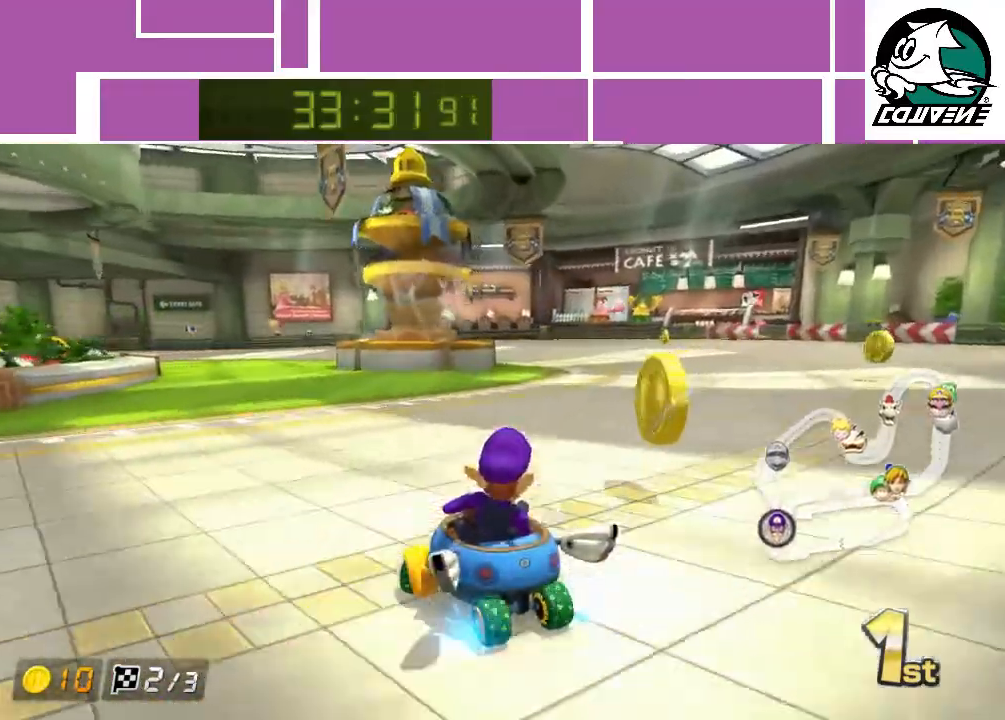
{"buttons": ["A"], "left_stick": "left", "events": [[300, "left_stick", "left"]]}
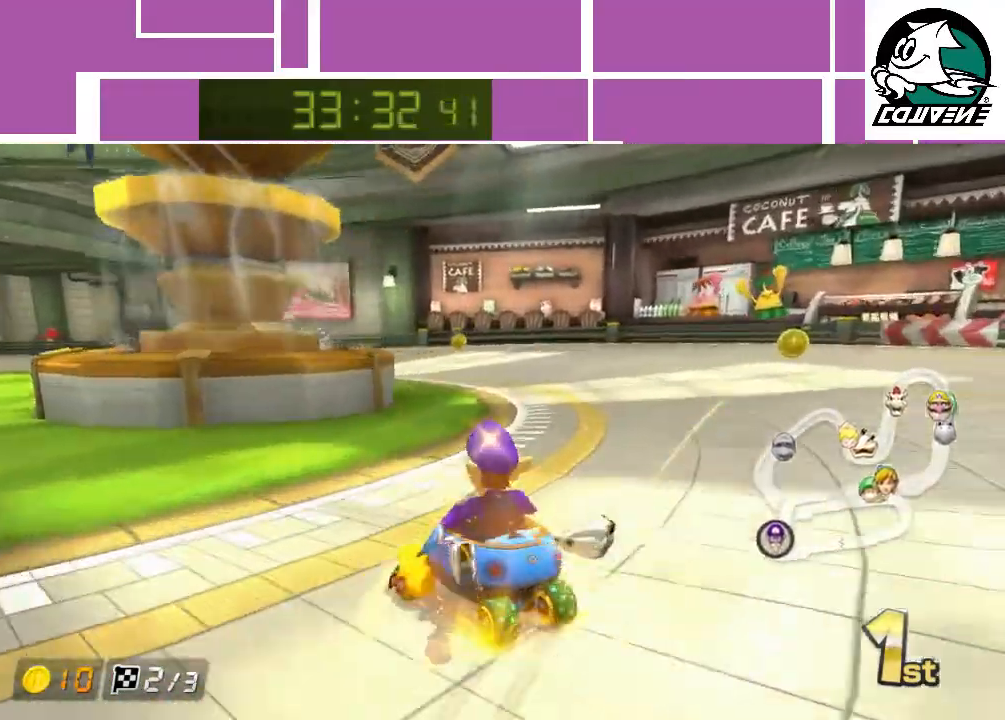
{"buttons": ["A"], "left_stick": "left", "events": []}
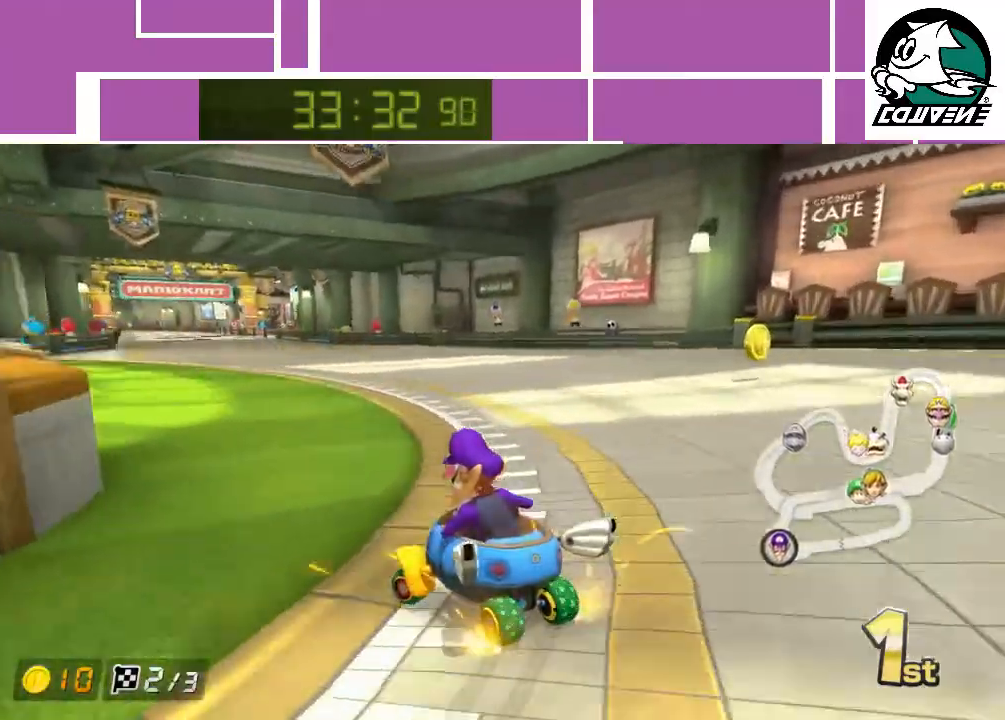
{"buttons": ["A"], "left_stick": "right", "events": [[417, "left_stick", "right"]]}
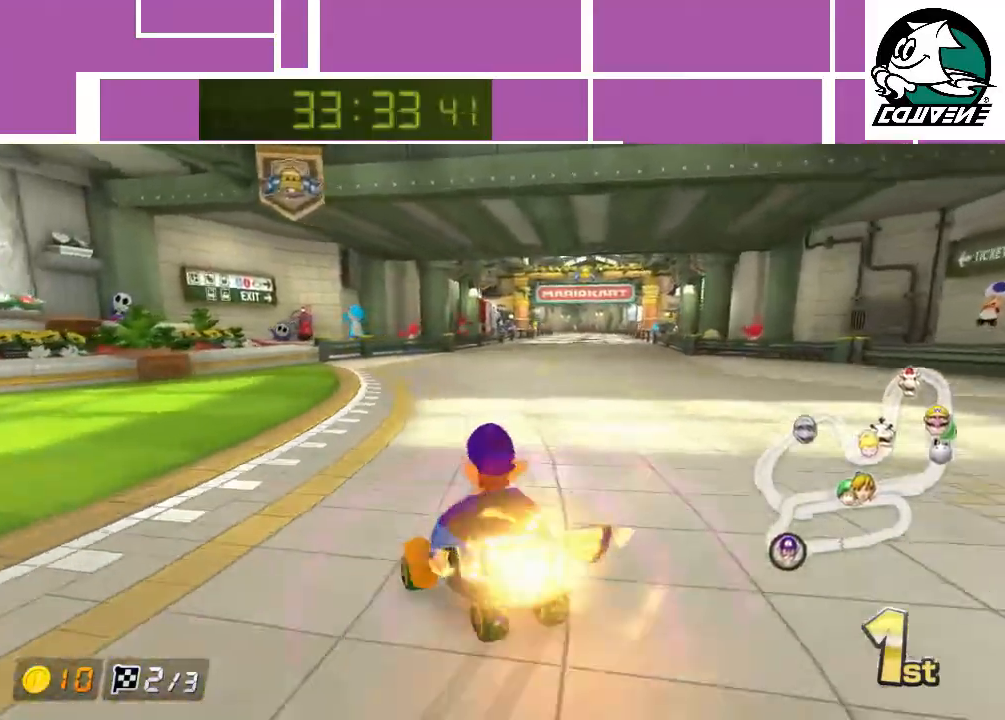
{"buttons": ["A"], "left_stick": "right", "events": []}
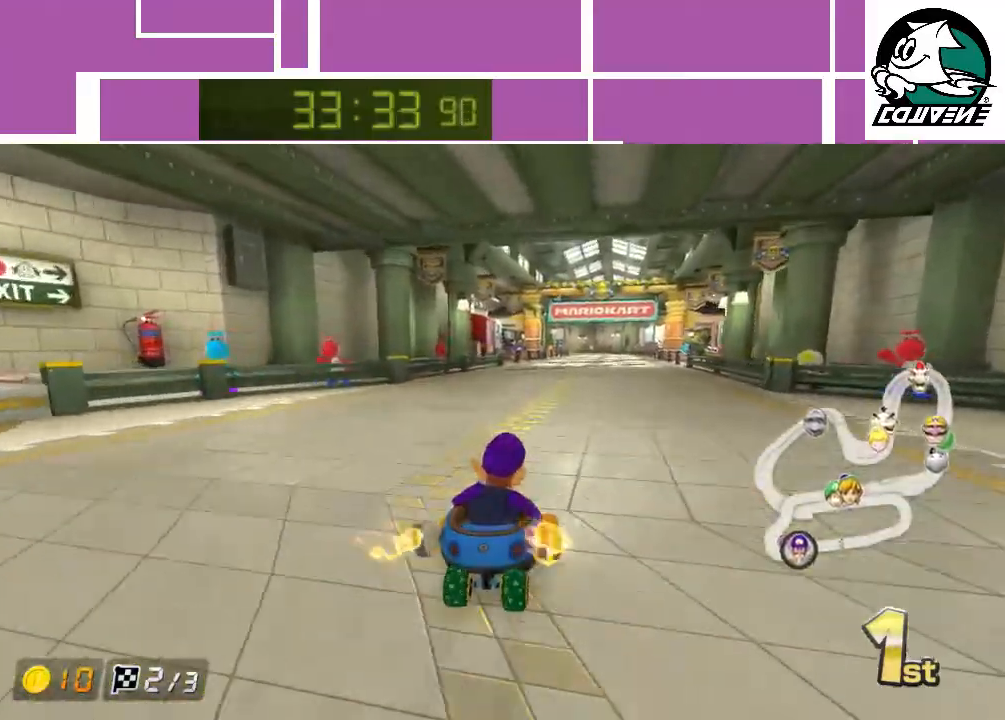
{"buttons": ["A"], "left_stick": "center", "events": [[17, "left_stick", "center"]]}
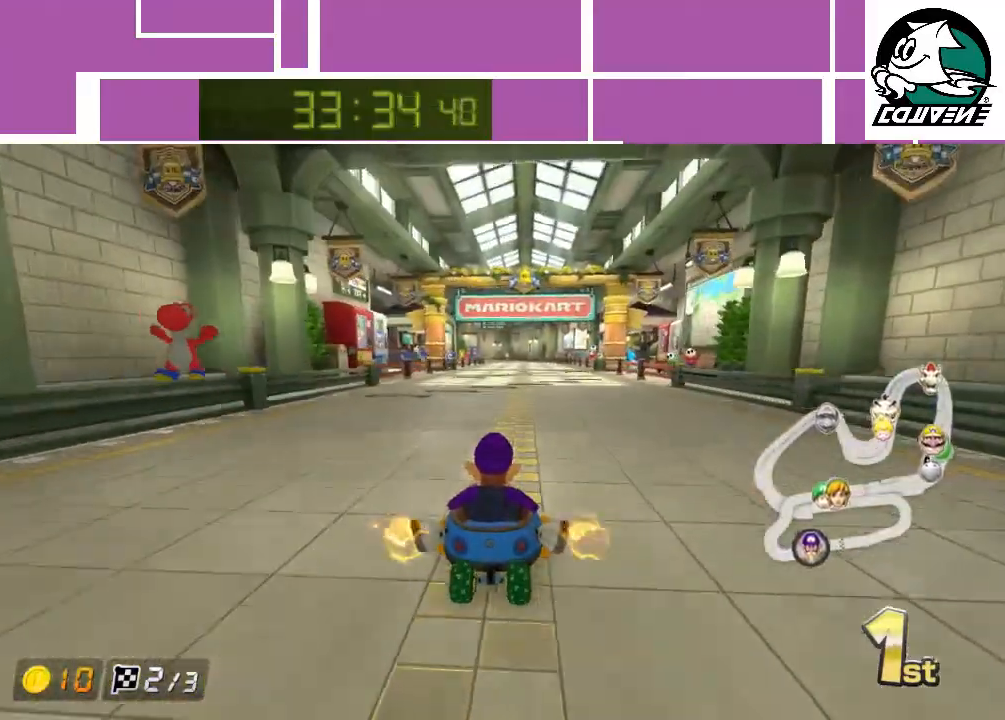
{"buttons": ["A"], "left_stick": "center", "events": []}
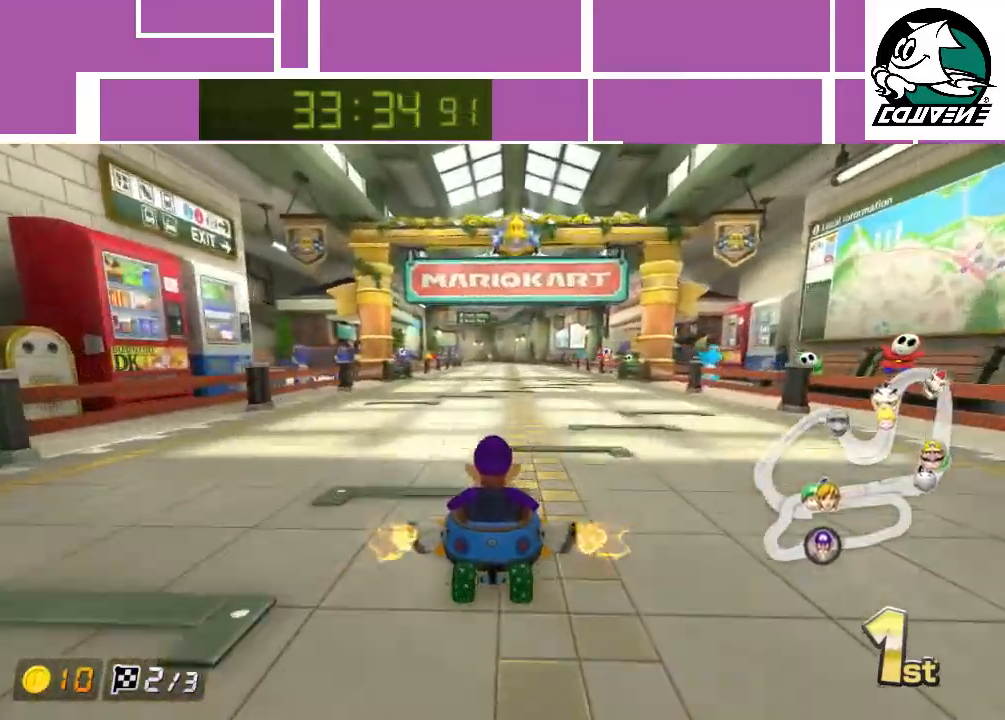
{"buttons": ["A"], "left_stick": "center", "events": []}
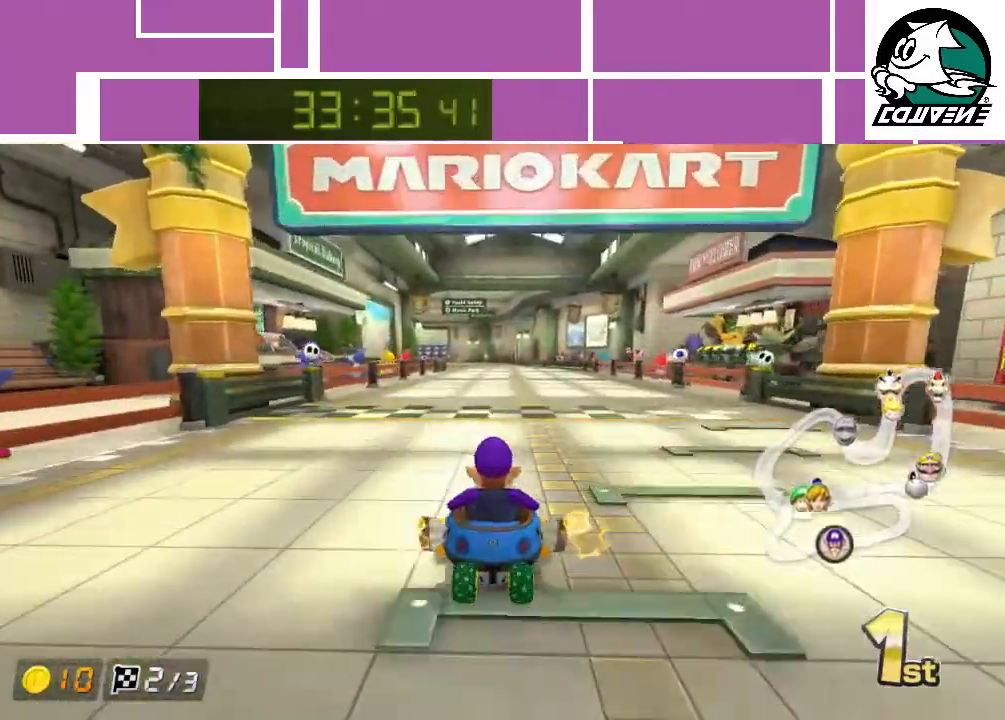
{"buttons": ["A"], "left_stick": "center", "events": []}
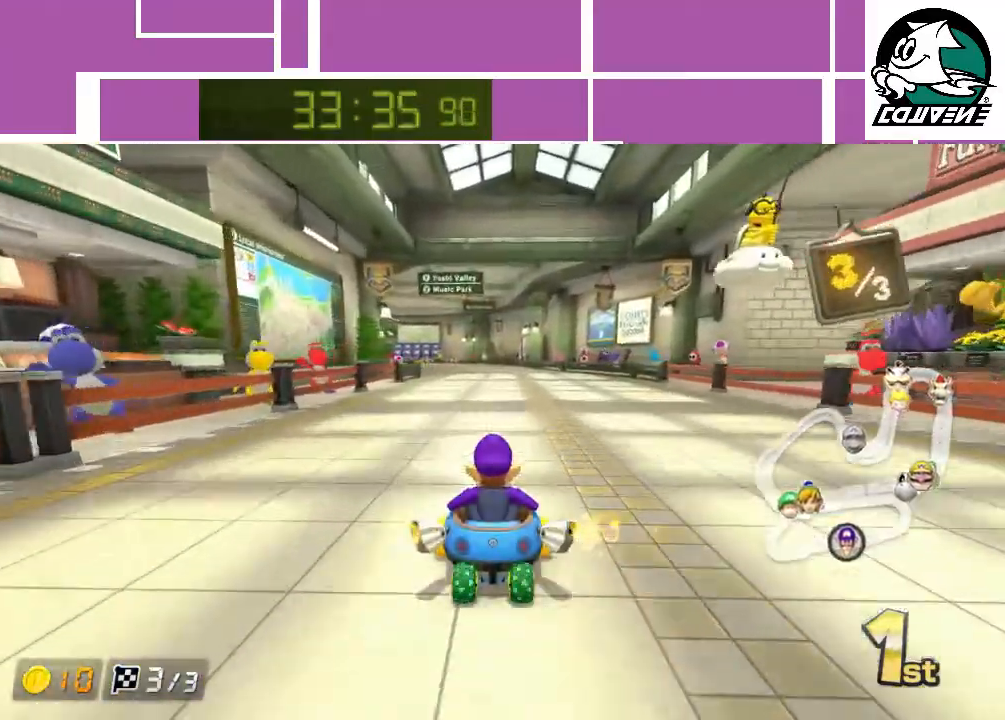
{"buttons": ["A"], "left_stick": "left", "events": [[133, "left_stick", "left"]]}
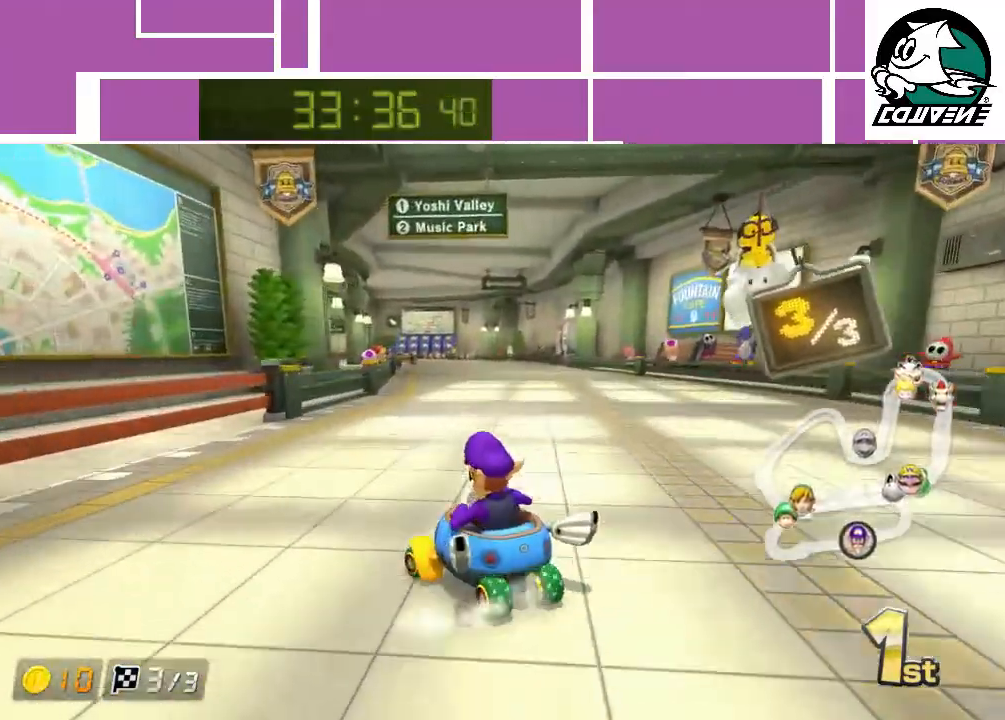
{"buttons": ["A"], "left_stick": "right", "events": [[267, "left_stick", "right"]]}
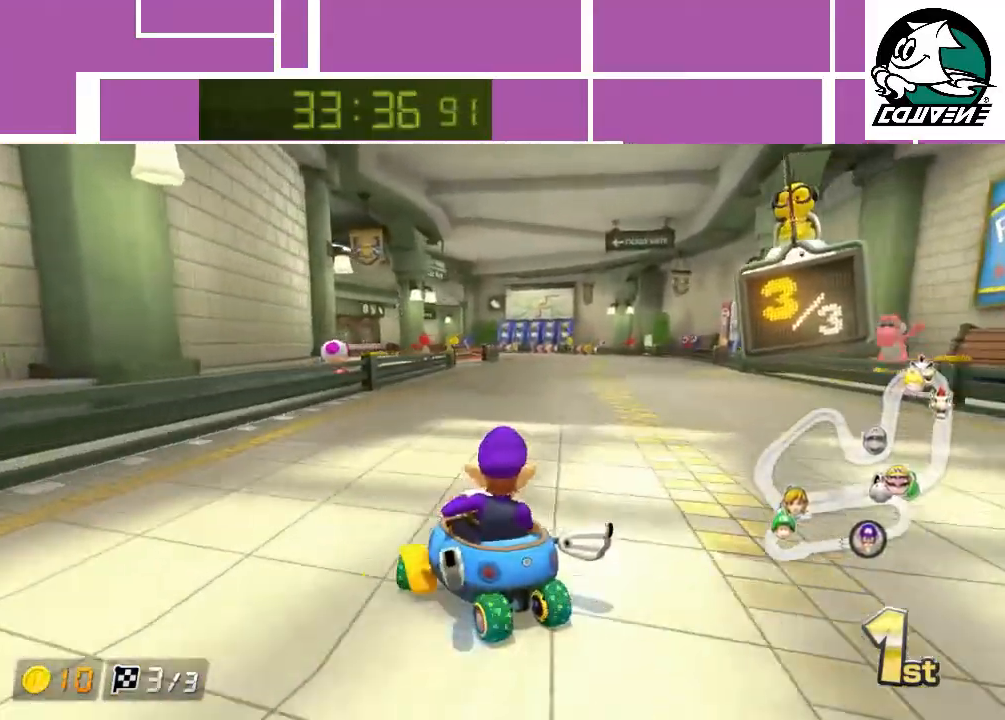
{"buttons": ["A"], "left_stick": "right", "events": []}
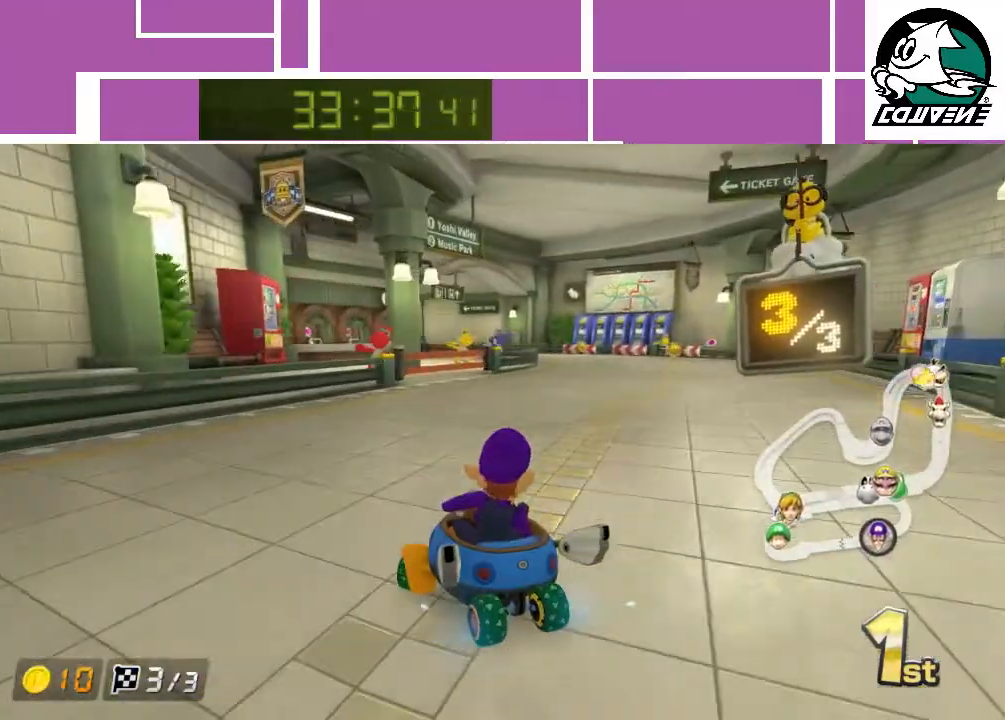
{"buttons": ["A"], "left_stick": "right", "events": []}
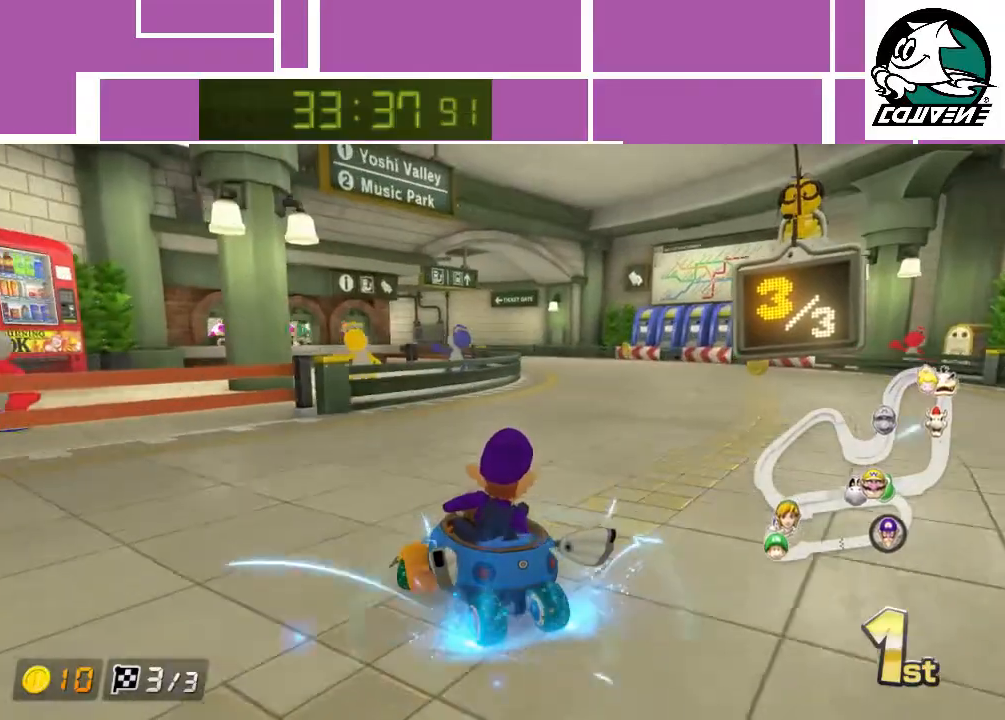
{"buttons": ["A"], "left_stick": "left", "events": [[317, "left_stick", "left"]]}
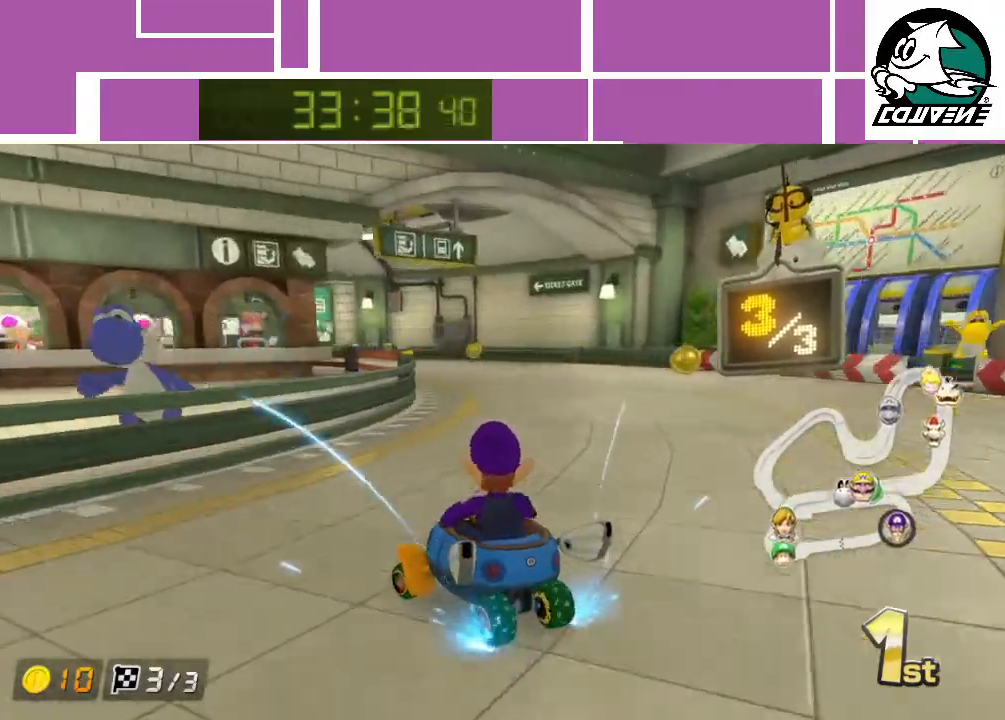
{"buttons": ["A"], "left_stick": "left", "events": []}
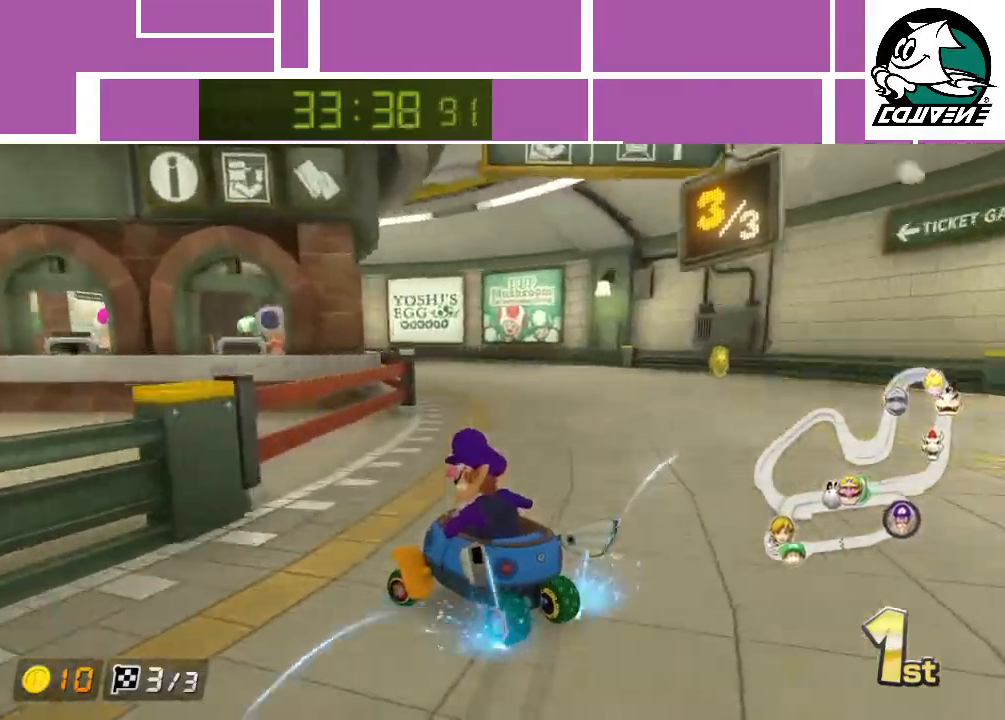
{"buttons": ["A"], "left_stick": "left", "events": []}
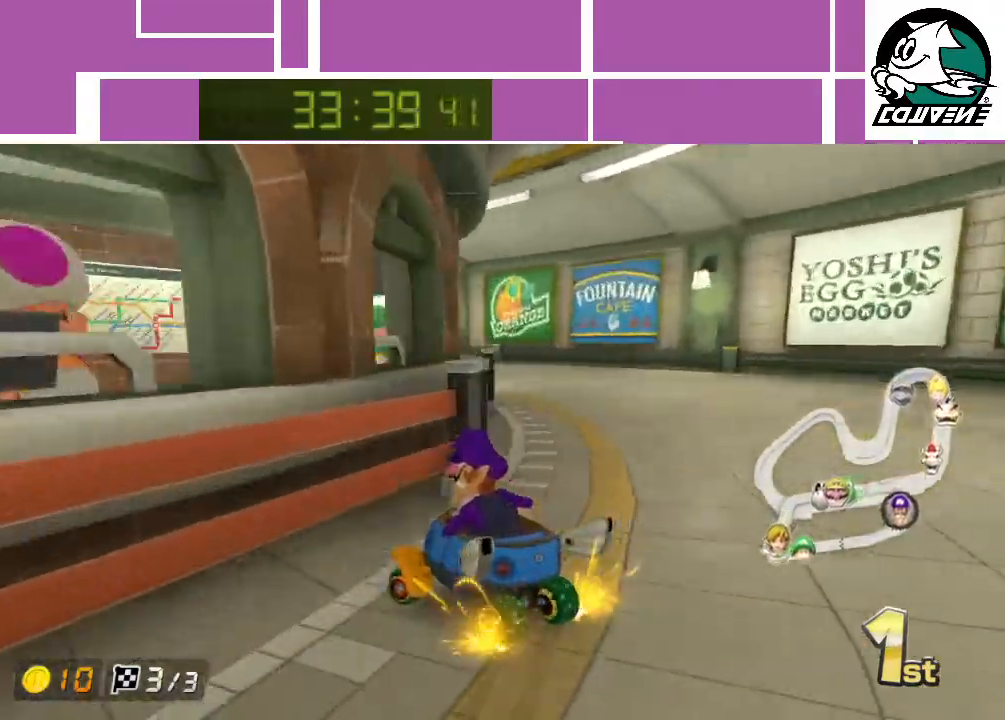
{"buttons": ["A"], "left_stick": "left", "events": []}
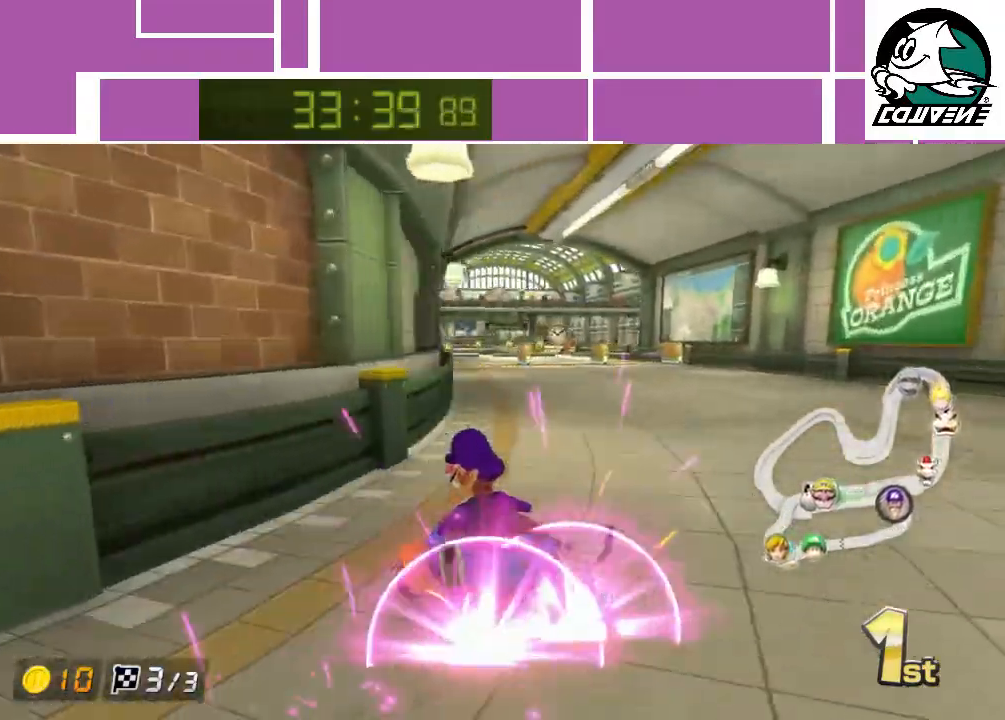
{"buttons": ["A"], "left_stick": "center", "events": [[67, "left_stick", "right"], [217, "left_stick", "center"]]}
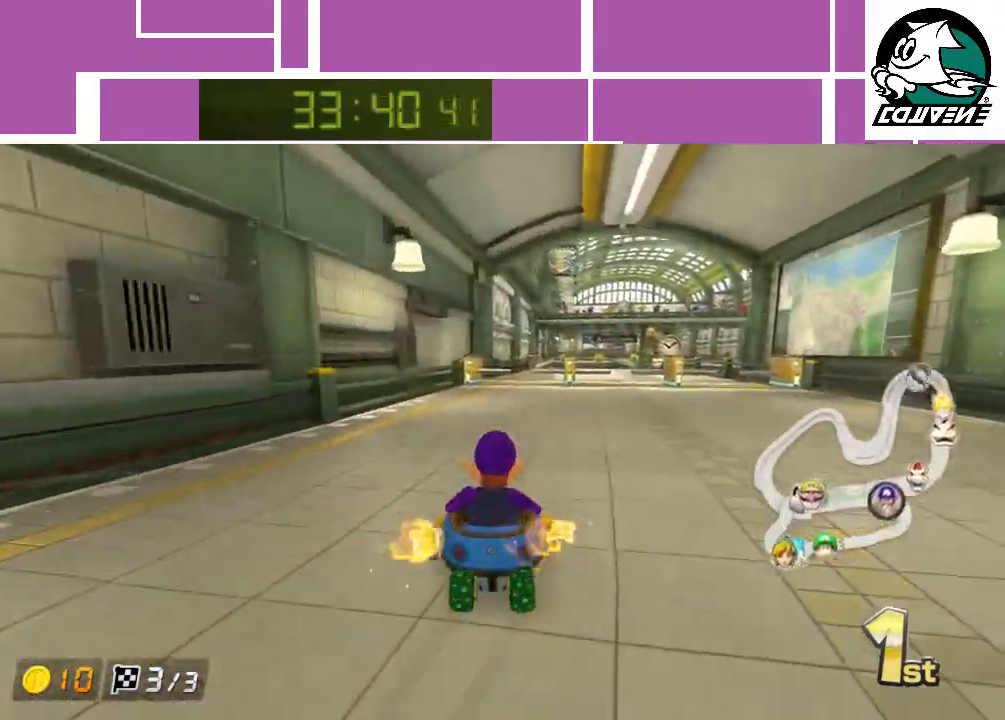
{"buttons": ["A"], "left_stick": "right", "events": [[33, "left_stick", "left"], [150, "left_stick", "center"], [267, "left_stick", "right"]]}
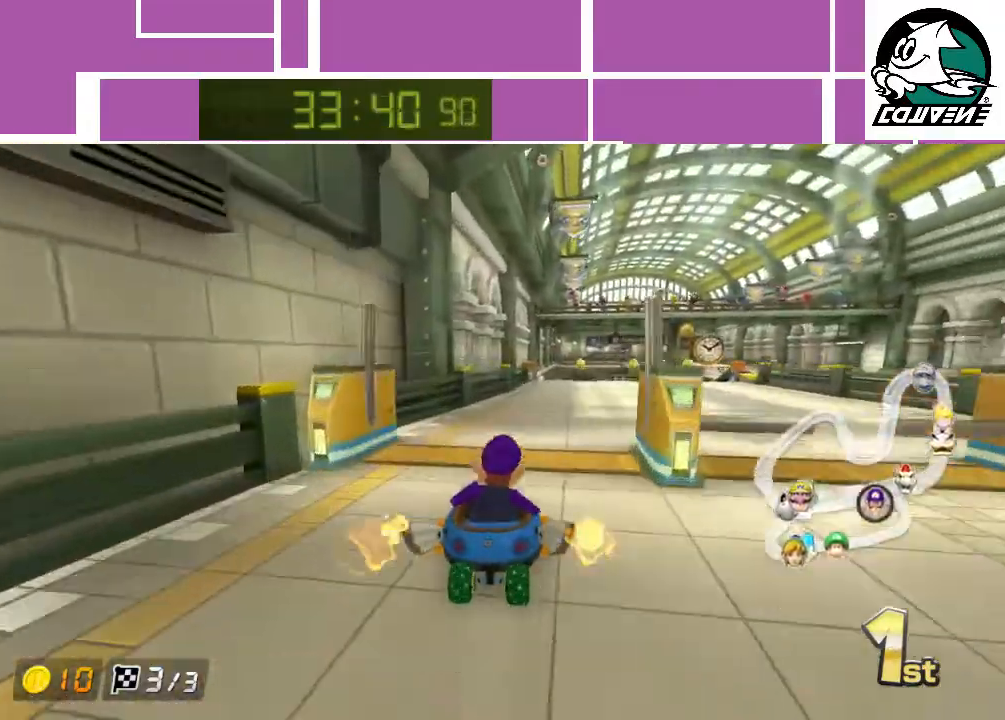
{"buttons": ["A"], "left_stick": "up", "events": [[133, "left_stick", "center"], [500, "left_stick", "up"]]}
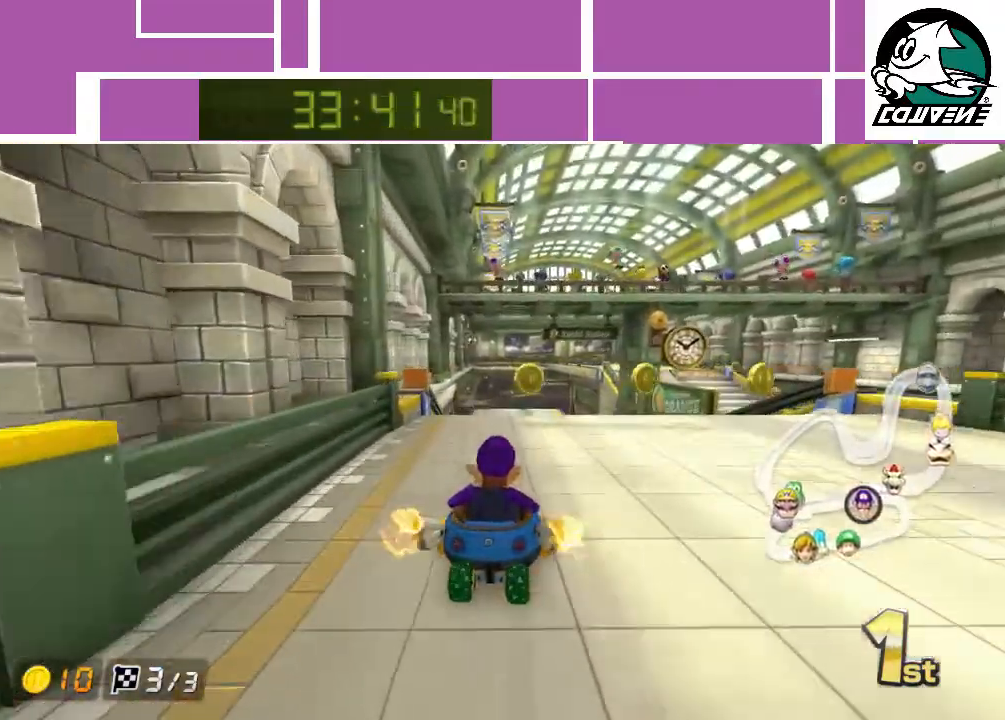
{"buttons": ["A"], "left_stick": "up-right", "events": [[367, "left_stick", "up-right"]]}
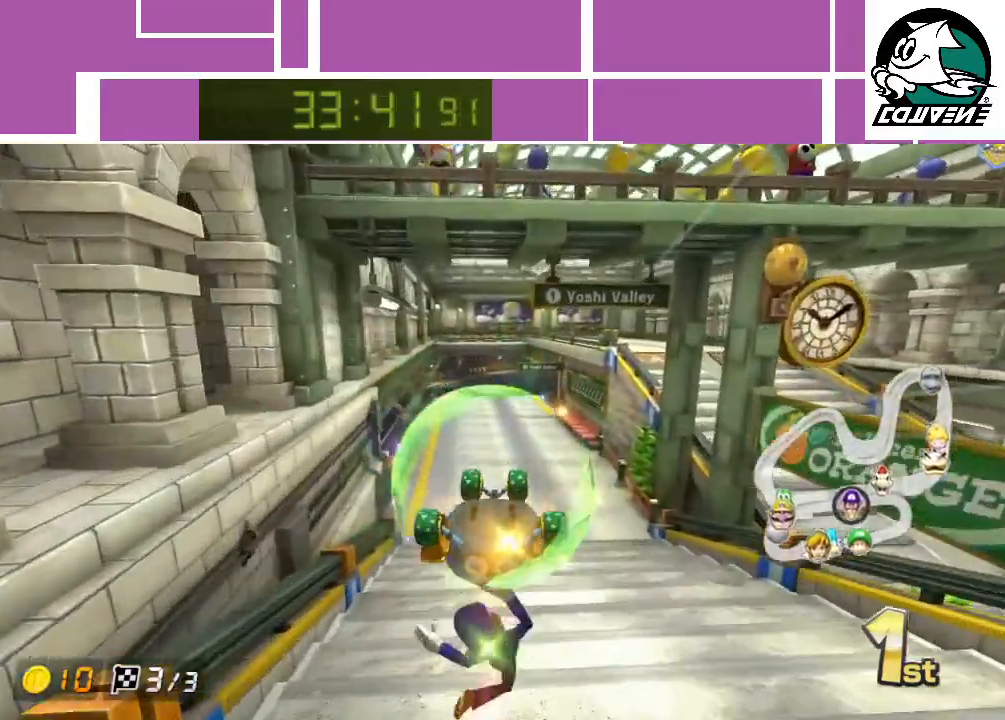
{"buttons": ["A"], "left_stick": "center", "events": [[400, "left_stick", "center"]]}
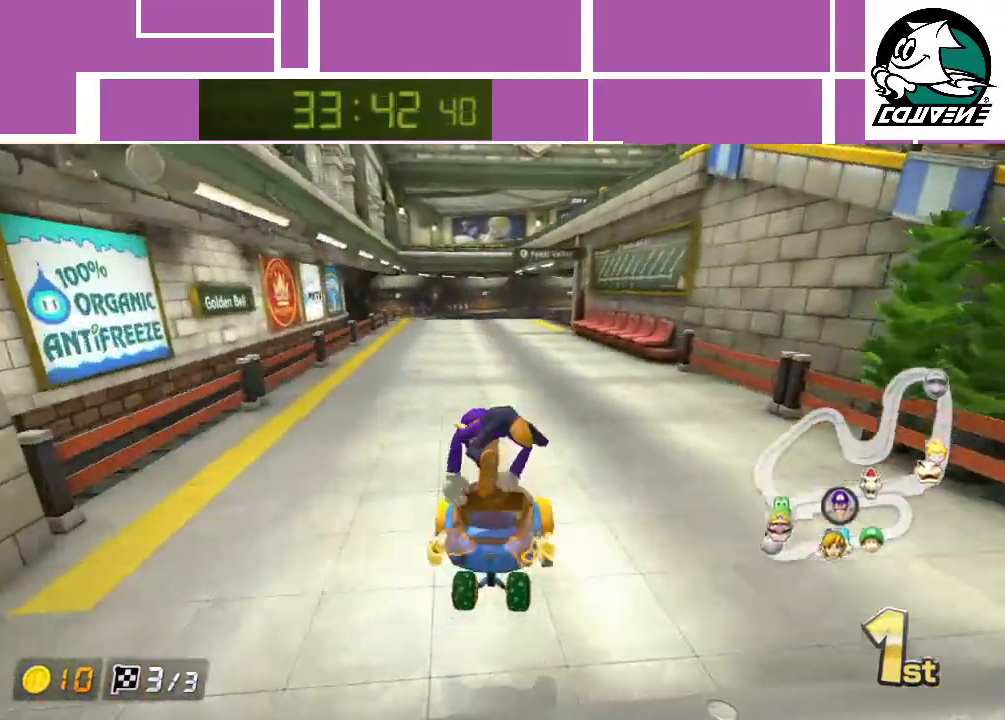
{"buttons": ["A"], "left_stick": "center", "events": []}
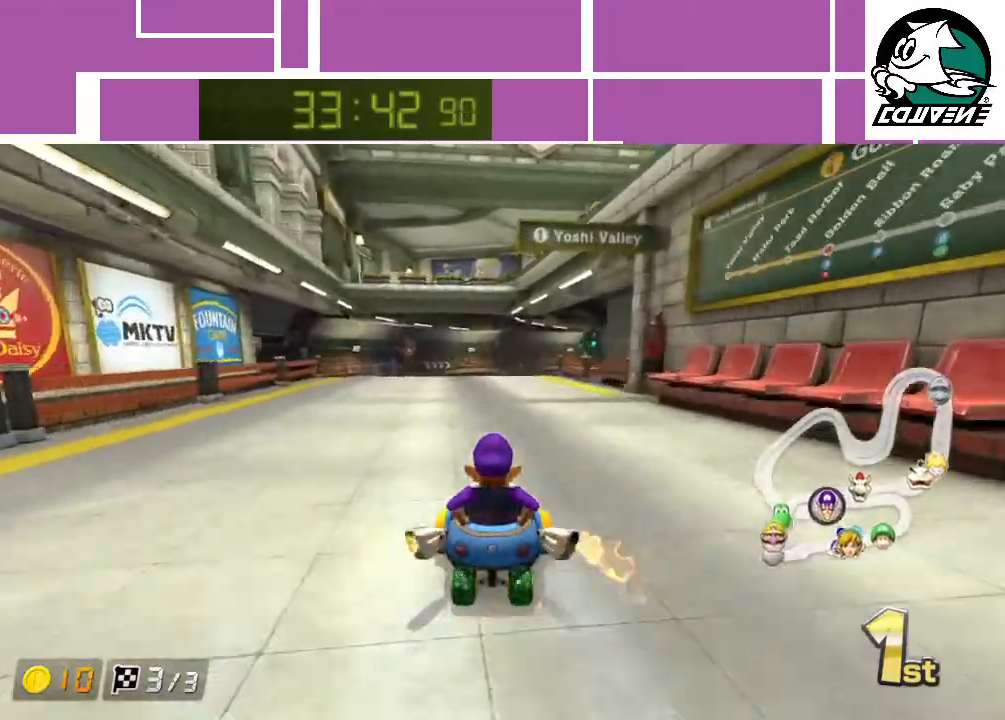
{"buttons": ["A"], "left_stick": "right", "events": [[50, "left_stick", "right"], [133, "left_stick", "center"], [383, "left_stick", "right"]]}
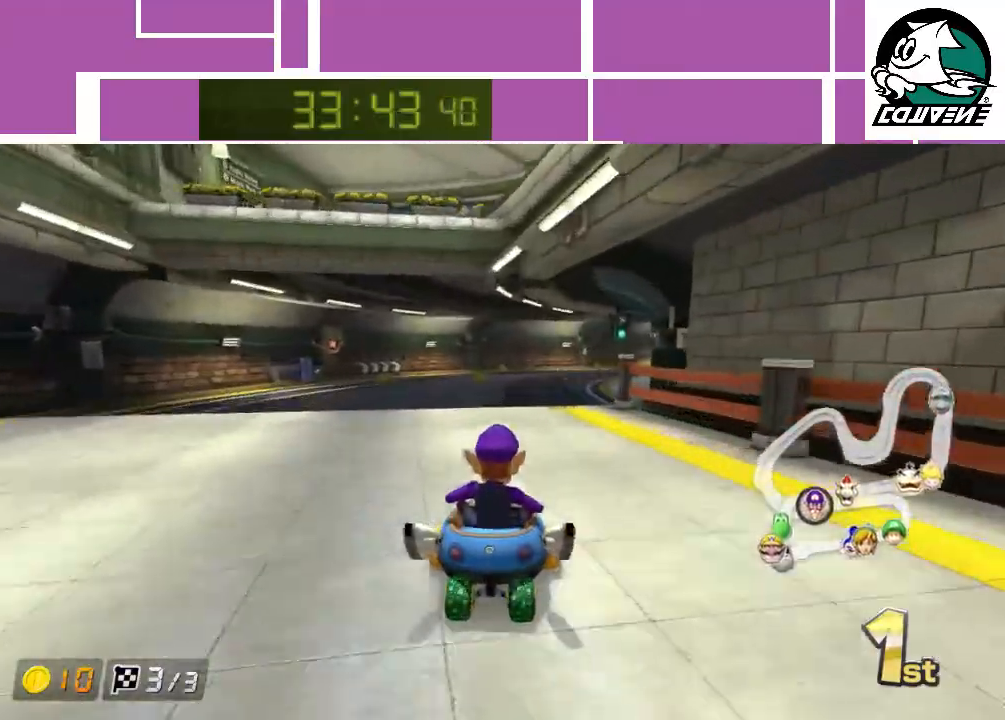
{"buttons": ["A"], "left_stick": "right", "events": [[67, "left_stick", "center"], [317, "left_stick", "right"]]}
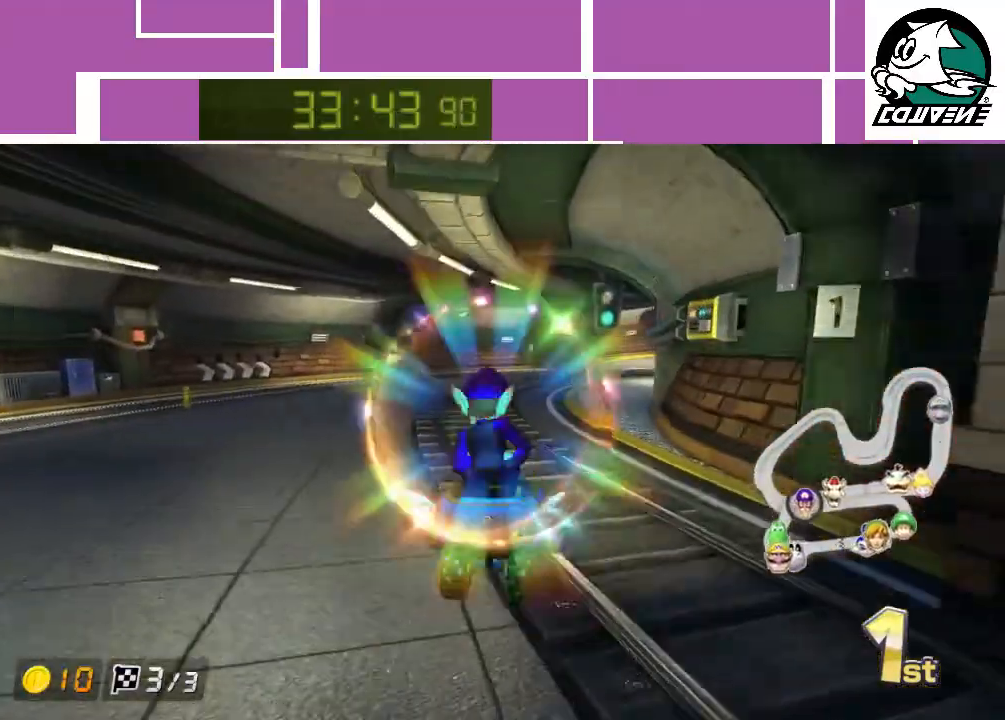
{"buttons": ["A"], "left_stick": "right", "events": []}
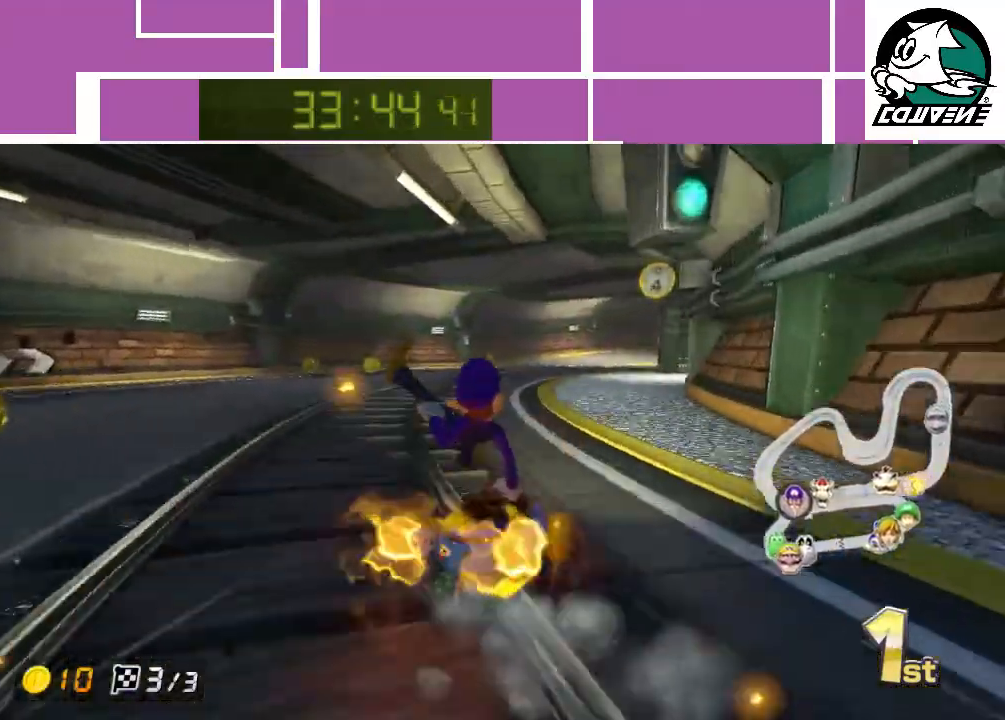
{"buttons": ["A"], "left_stick": "right", "events": []}
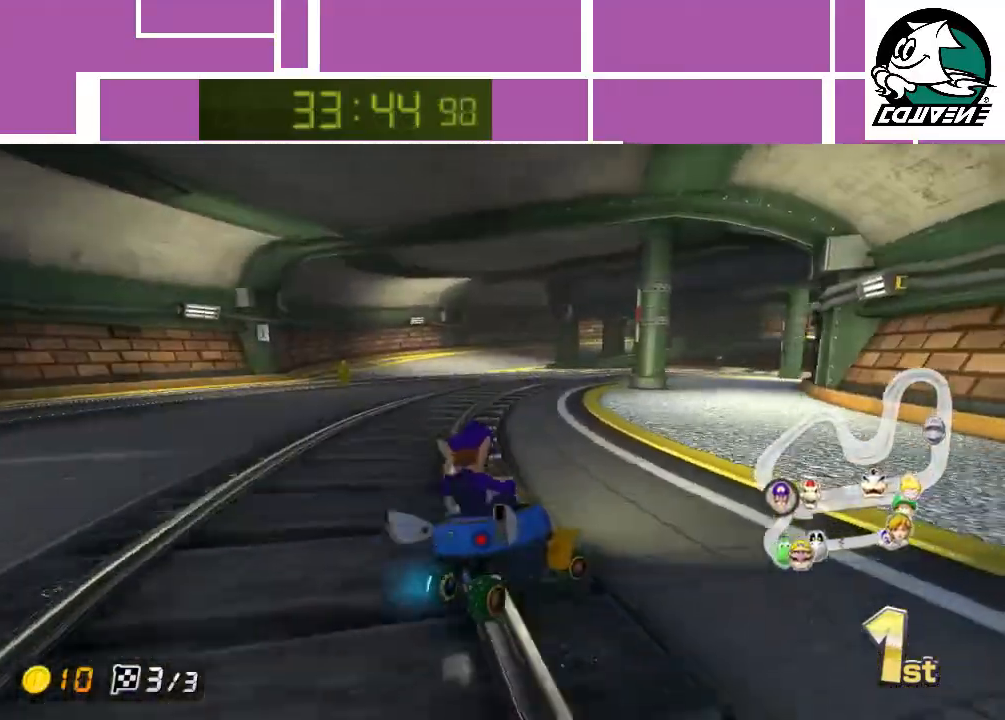
{"buttons": ["A"], "left_stick": "left", "events": [[350, "left_stick", "left"]]}
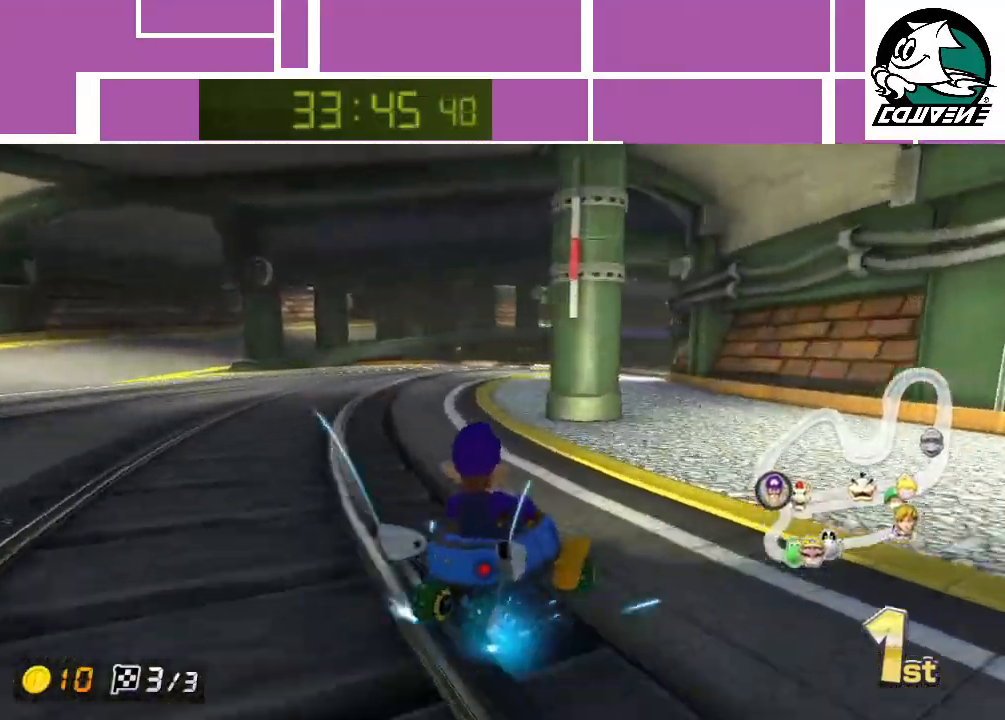
{"buttons": ["A"], "left_stick": "left", "events": []}